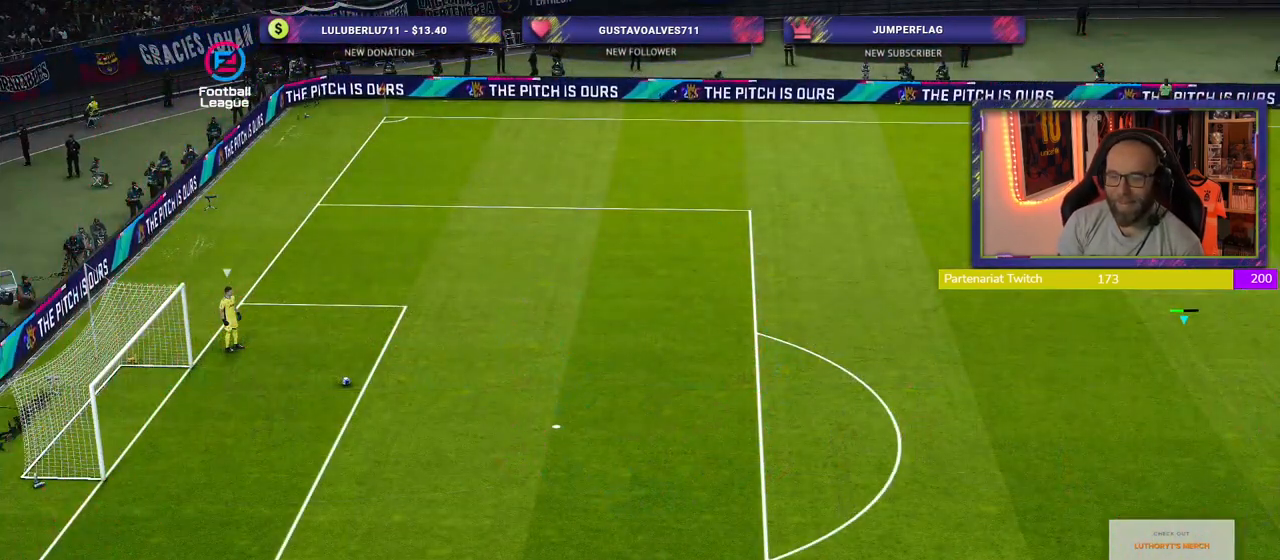
Gameplay with a controller (PlayStation layout); each line is a JSON object with the inputs held at the frame after it. "events" lists button and stick changes between this image and that frame as [ms after this image, input, new state], when the widget could be followed in between.
{"buttons": ["R2"], "left_stick": "center", "right_stick": "center", "events": [[40, "R2", "down"], [40, "left_stick", "left"], [500, "left_stick", "center"]]}
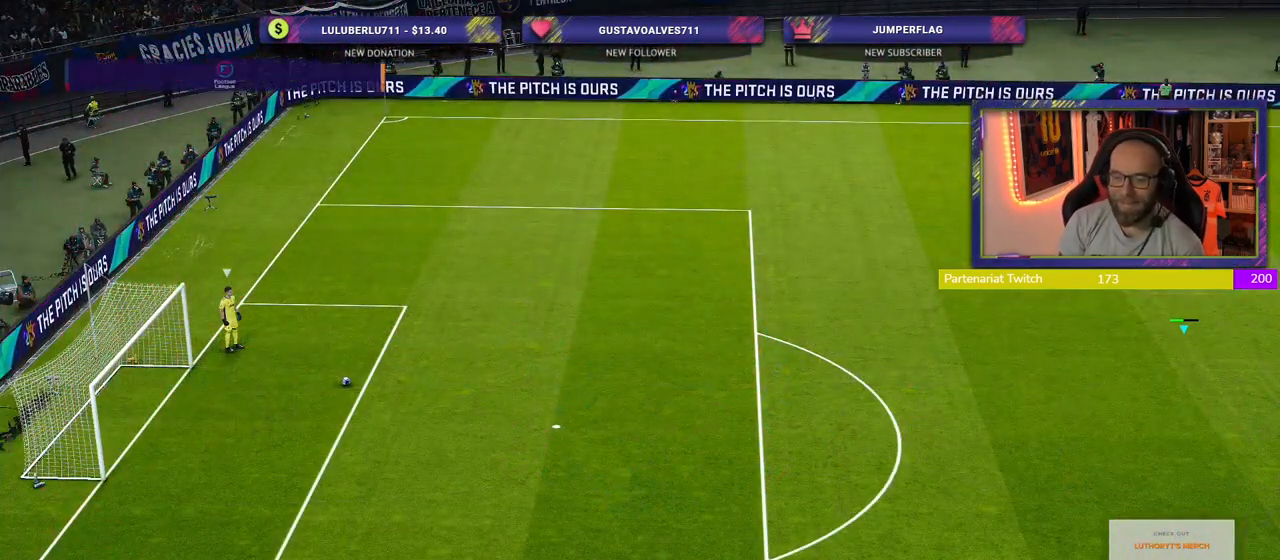
{"buttons": ["R2"], "left_stick": "center", "right_stick": "center", "events": [[120, "left_stick", "down-left"], [380, "left_stick", "center"]]}
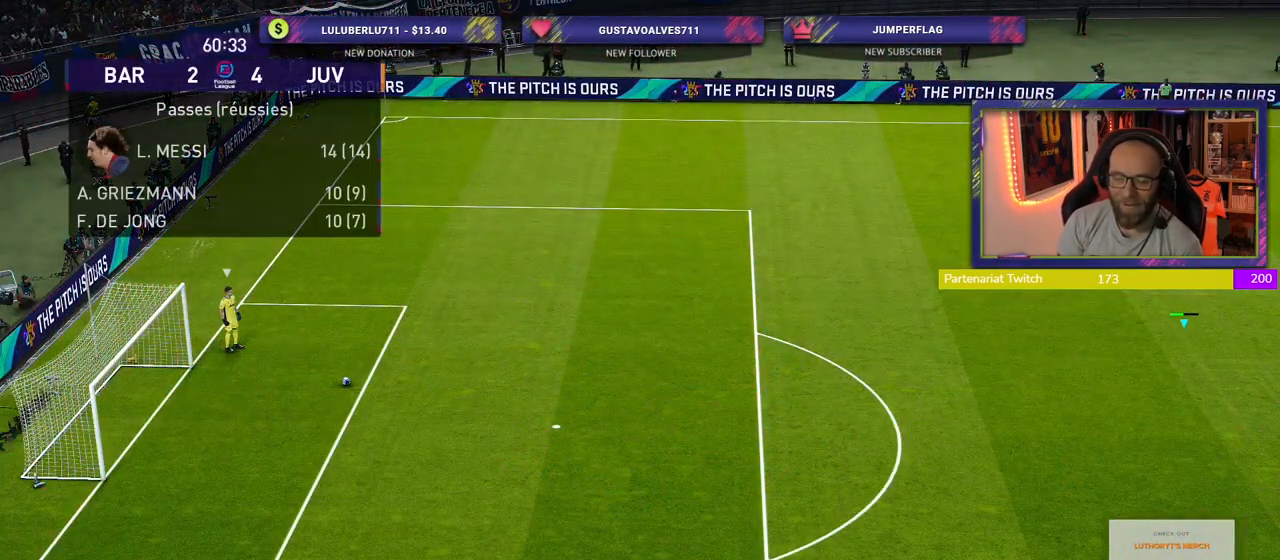
{"buttons": ["R2"], "left_stick": "center", "right_stick": "center", "events": []}
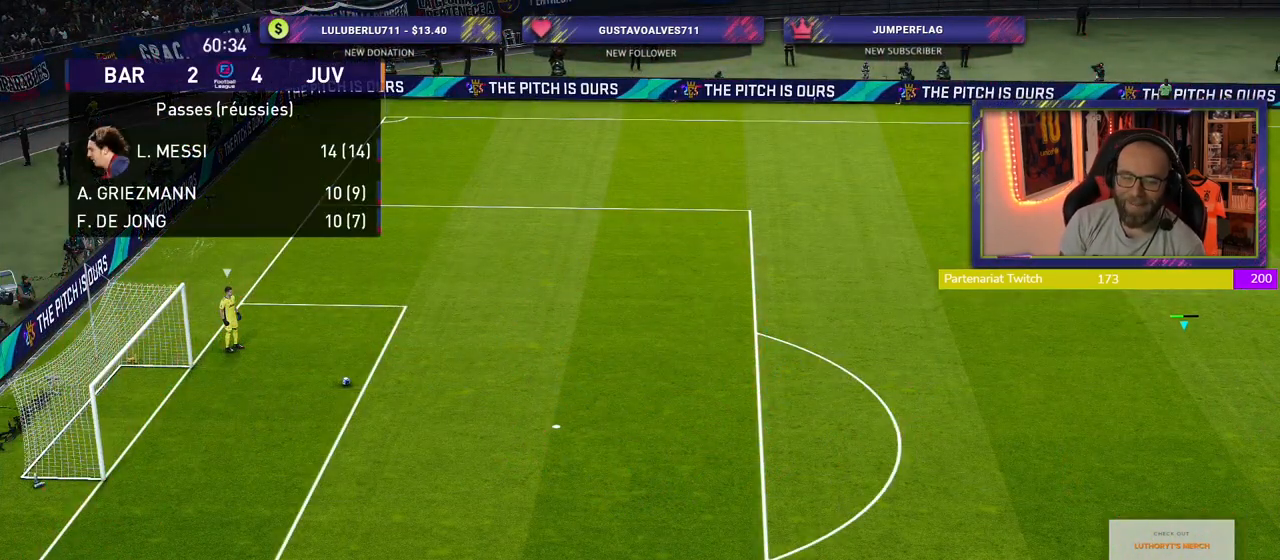
{"buttons": ["R2"], "left_stick": "center", "right_stick": "center", "events": []}
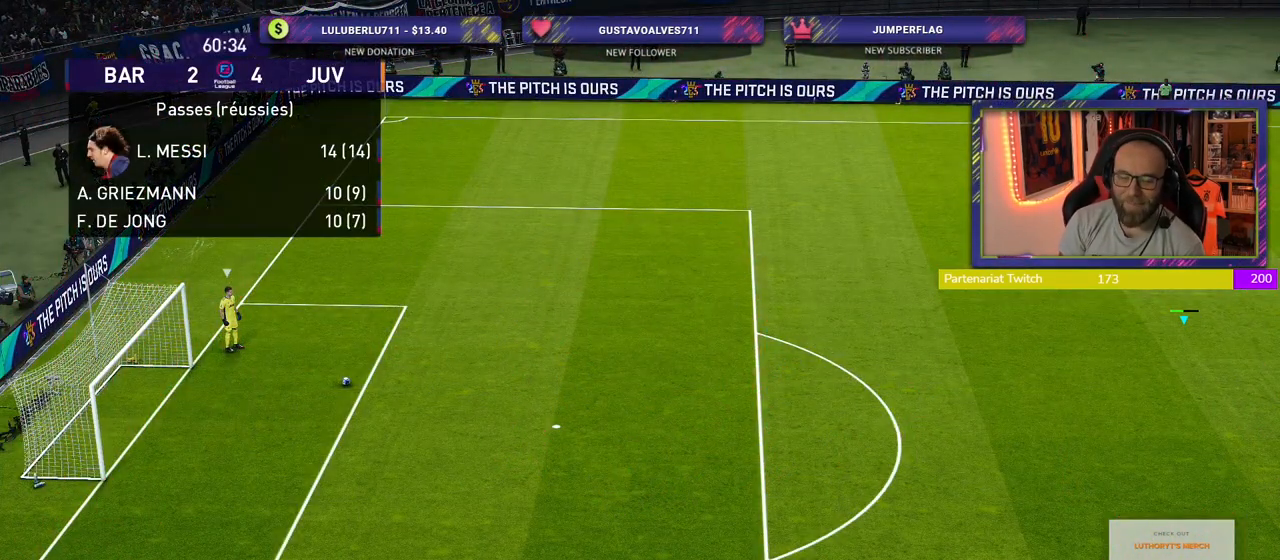
{"buttons": [], "left_stick": "center", "right_stick": "center", "events": [[440, "R2", "up"]]}
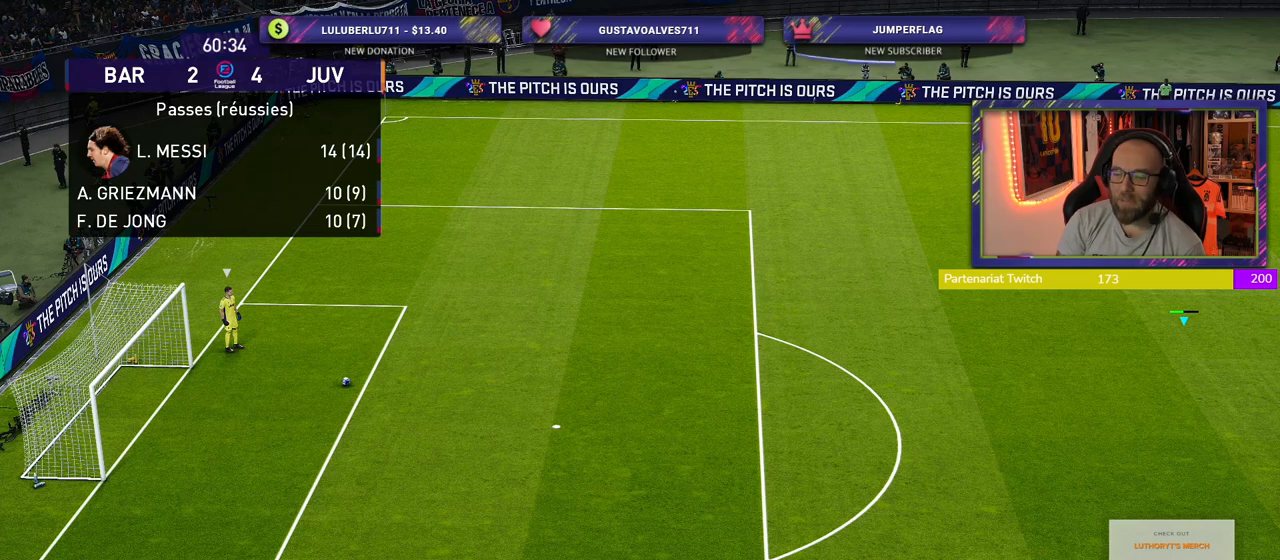
{"buttons": [], "left_stick": "center", "right_stick": "center", "events": []}
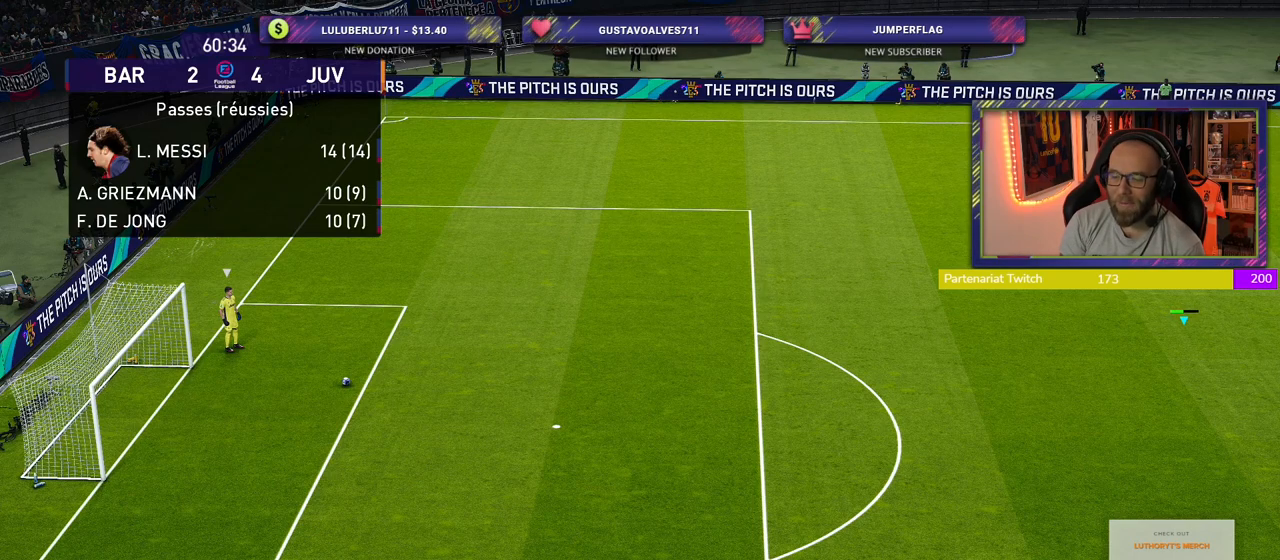
{"buttons": [], "left_stick": "center", "right_stick": "center", "events": []}
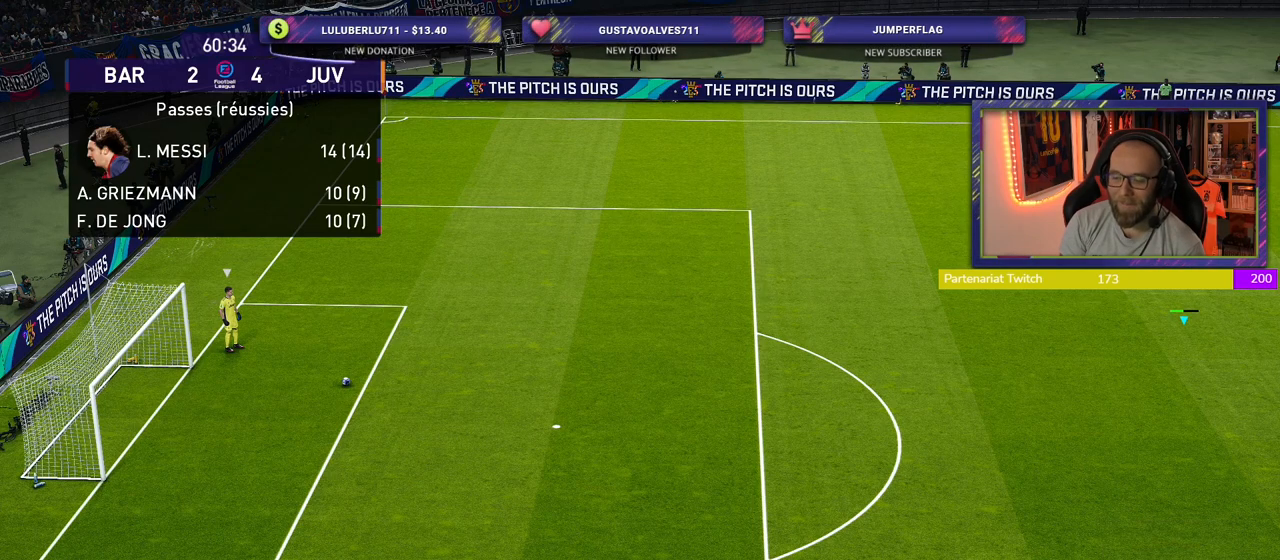
{"buttons": [], "left_stick": "center", "right_stick": "center", "events": []}
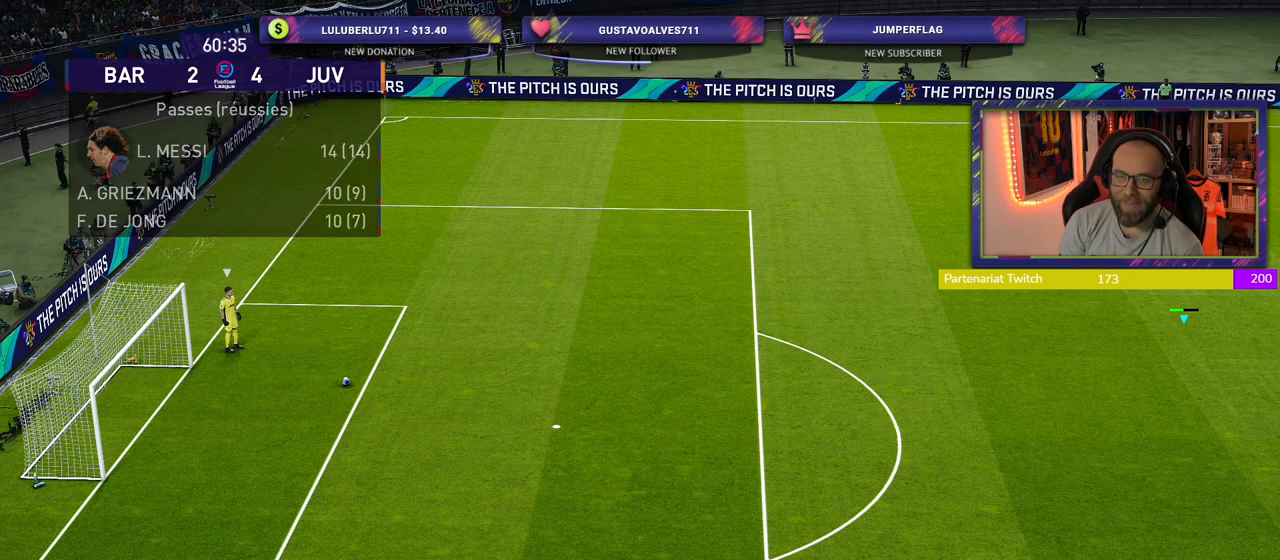
{"buttons": ["R2"], "left_stick": "center", "right_stick": "center", "events": [[500, "R2", "down"]]}
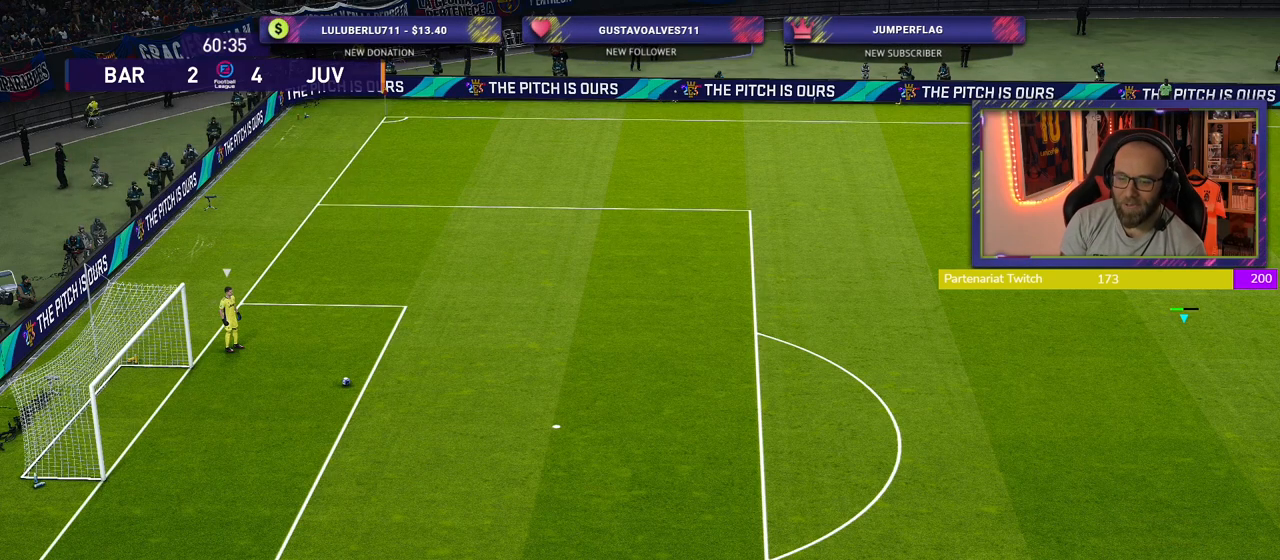
{"buttons": ["R2"], "left_stick": "up-left", "right_stick": "center", "events": [[160, "left_stick", "up-left"]]}
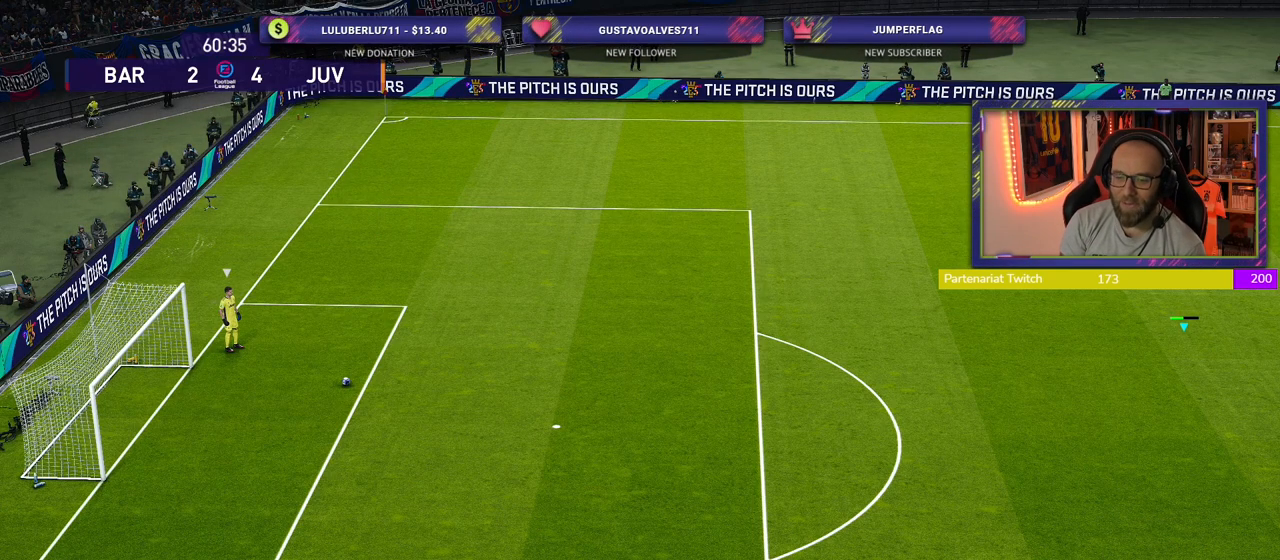
{"buttons": ["SQUARE", "R2"], "left_stick": "left", "right_stick": "center", "events": [[40, "right_stick", "up"], [80, "left_stick", "left"], [180, "right_stick", "center"], [500, "SQUARE", "down"]]}
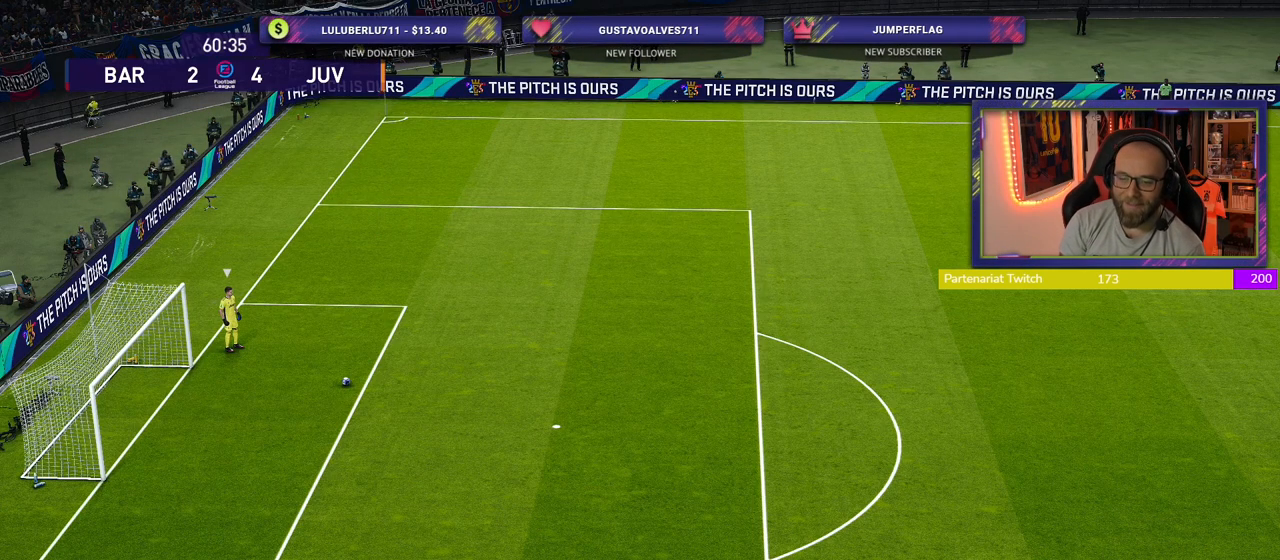
{"buttons": ["SQUARE", "R2"], "left_stick": "left", "right_stick": "center", "events": [[140, "left_stick", "down-left"], [420, "left_stick", "left"]]}
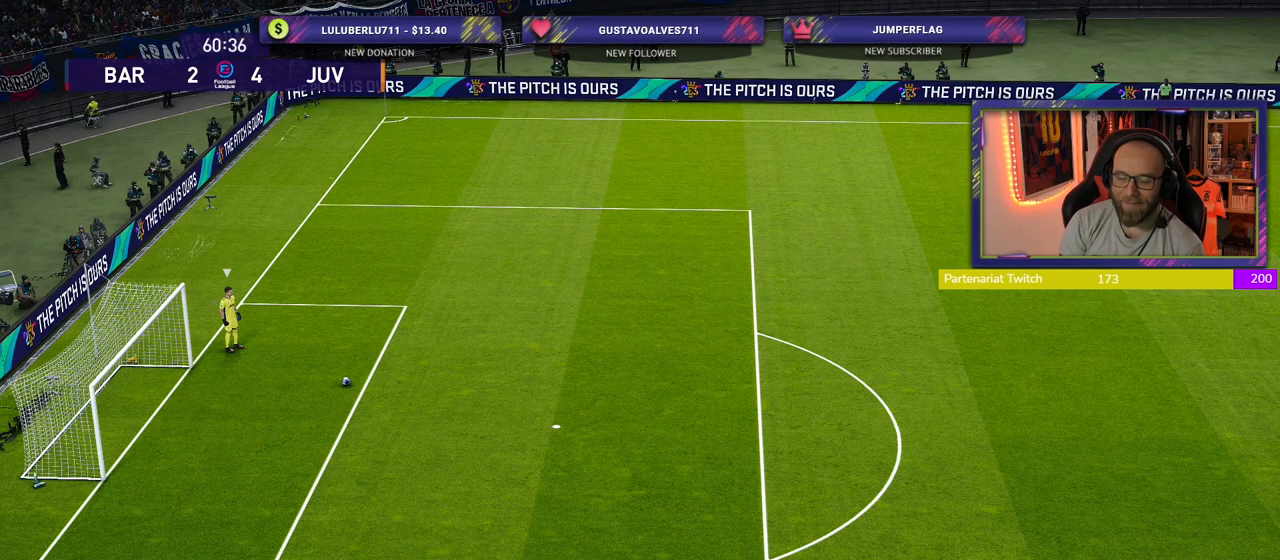
{"buttons": ["R2"], "left_stick": "center", "right_stick": "center", "events": [[40, "SQUARE", "up"], [60, "L1", "down"], [220, "L1", "up"], [400, "left_stick", "center"]]}
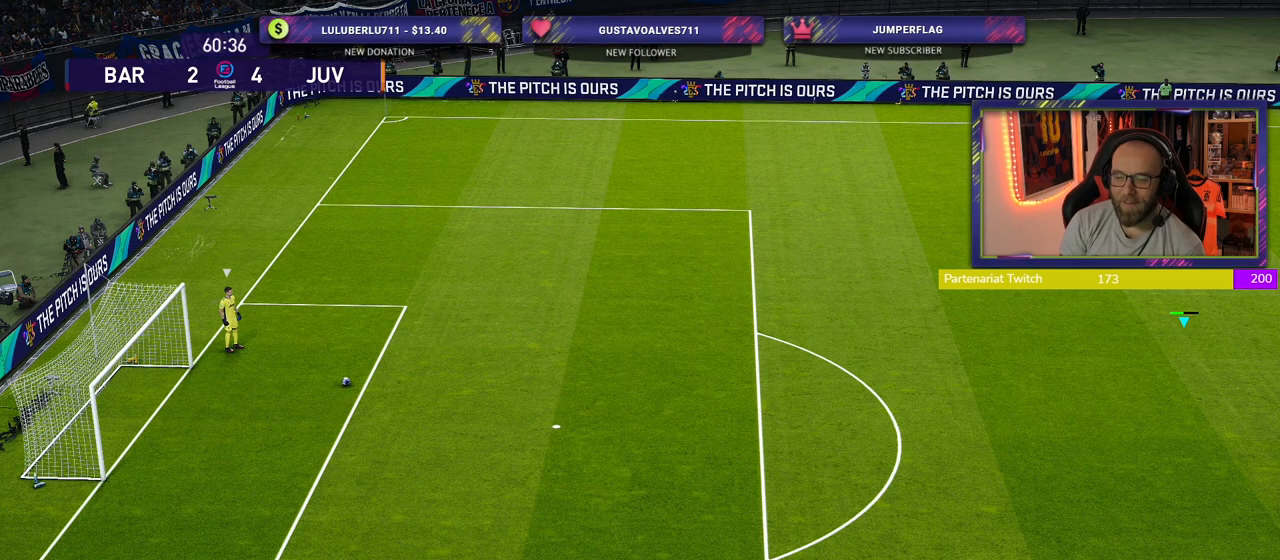
{"buttons": ["R2"], "left_stick": "center", "right_stick": "center", "events": []}
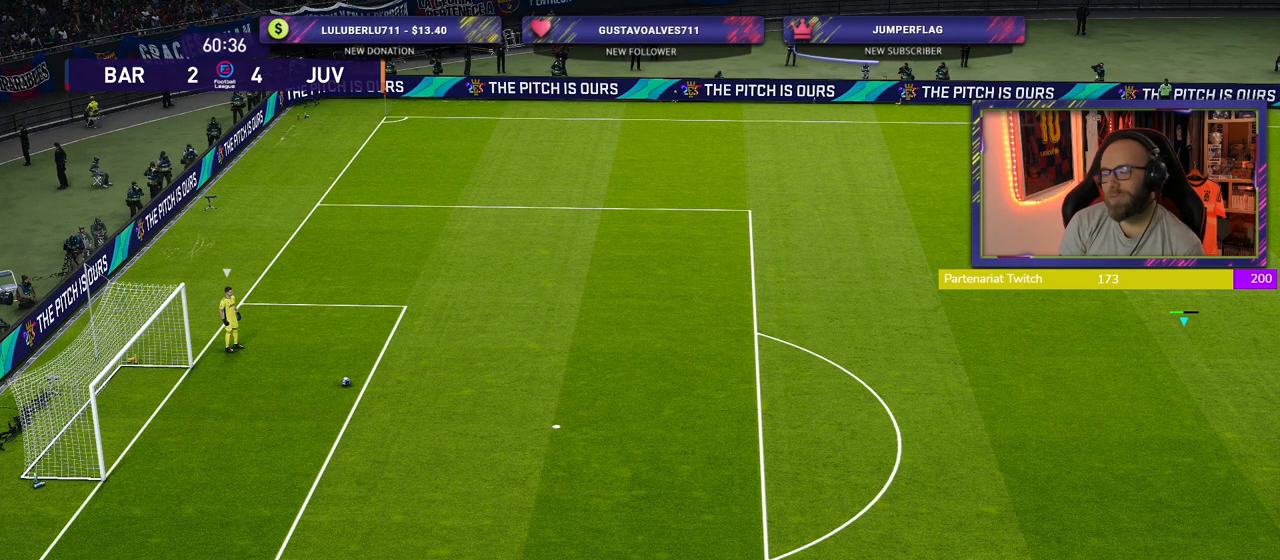
{"buttons": ["R2"], "left_stick": "center", "right_stick": "center", "events": []}
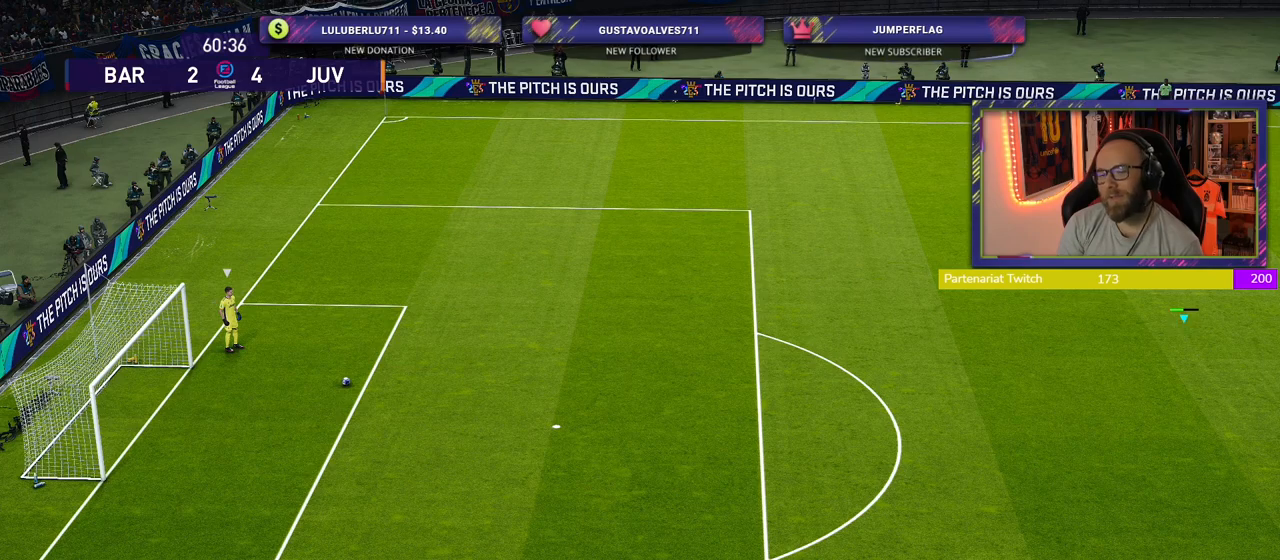
{"buttons": [], "left_stick": "center", "right_stick": "center", "events": [[20, "R2", "up"]]}
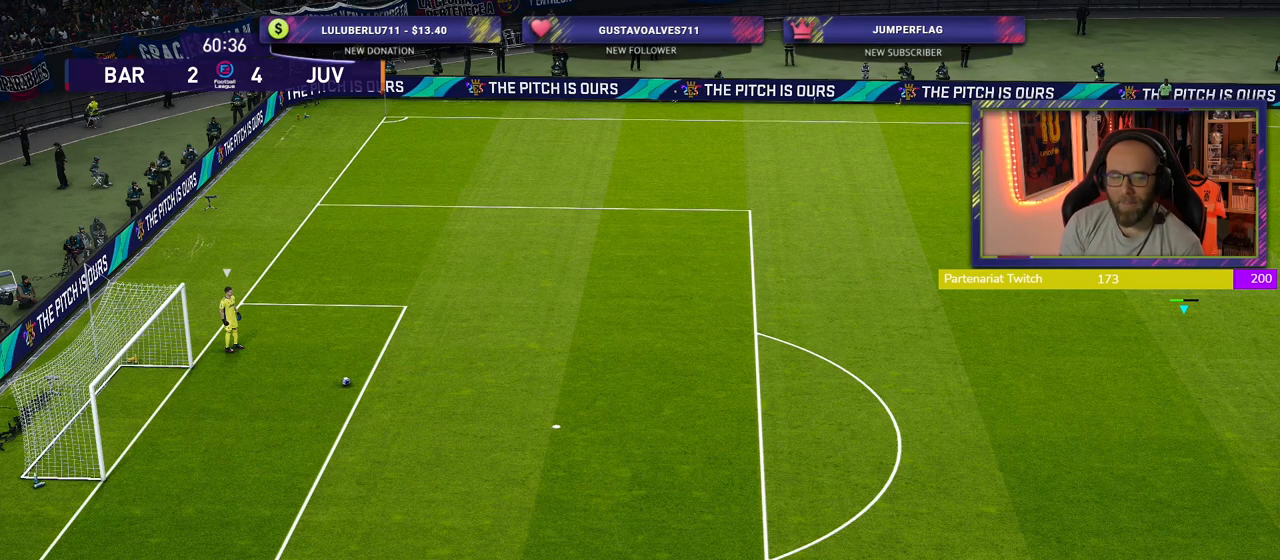
{"buttons": [], "left_stick": "center", "right_stick": "center", "events": []}
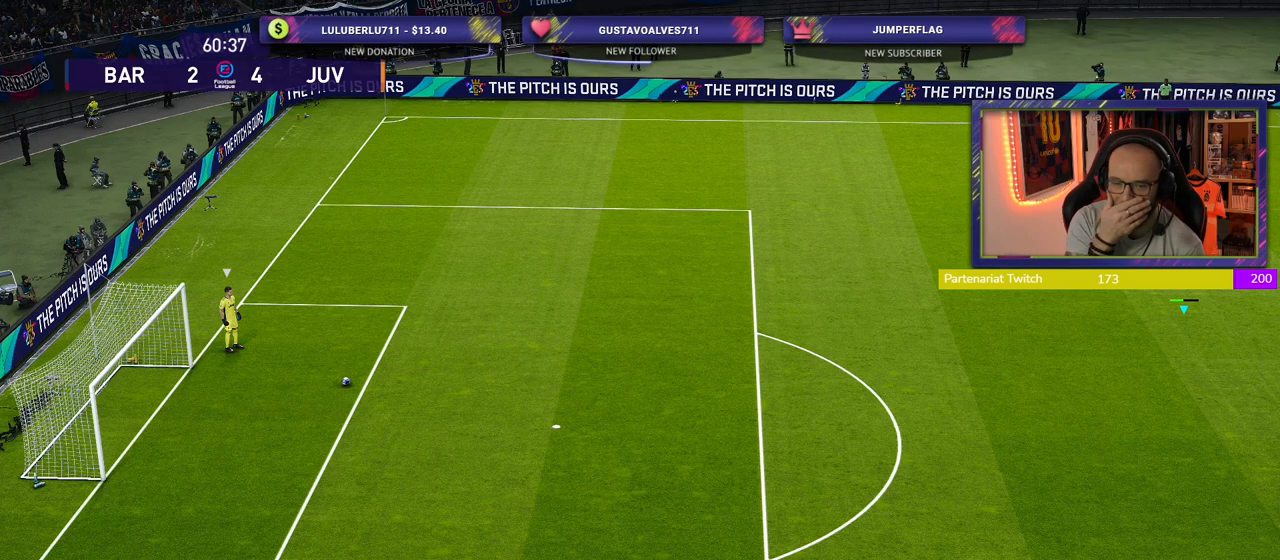
{"buttons": [], "left_stick": "center", "right_stick": "center", "events": [[80, "left_stick", "left"], [160, "left_stick", "down-left"], [500, "left_stick", "center"]]}
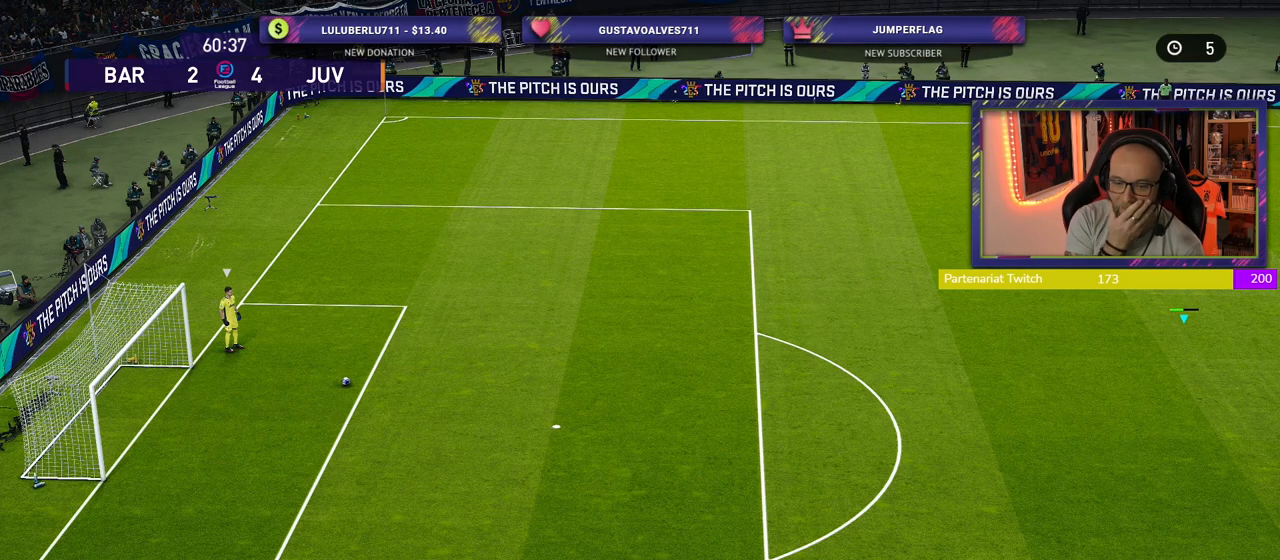
{"buttons": [], "left_stick": "down-right", "right_stick": "center", "events": [[380, "left_stick", "down-right"]]}
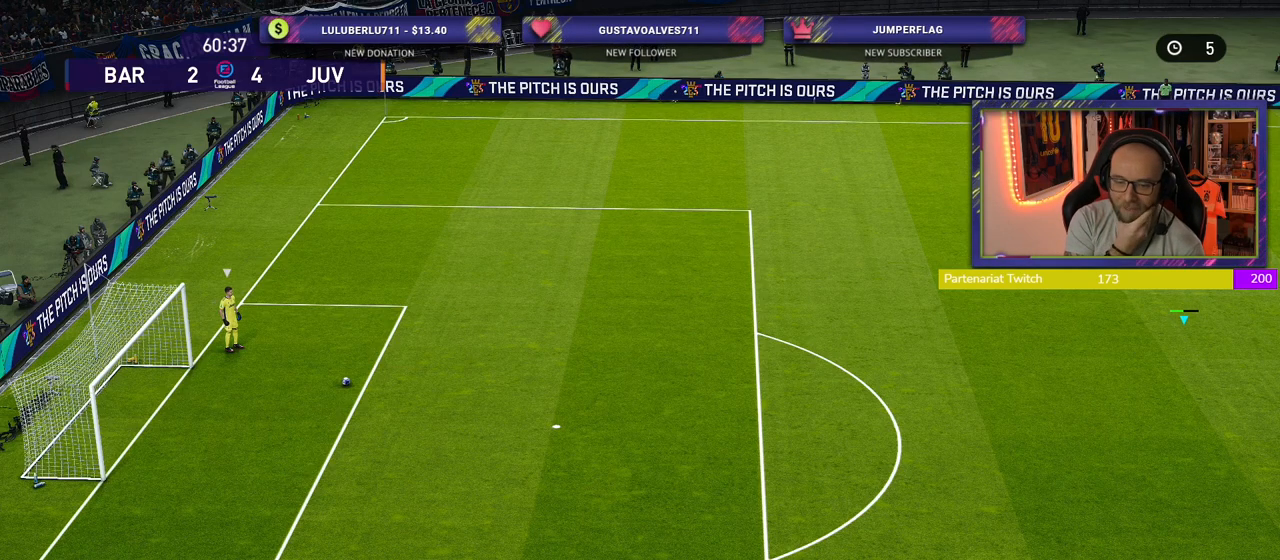
{"buttons": [], "left_stick": "down-right", "right_stick": "center", "events": []}
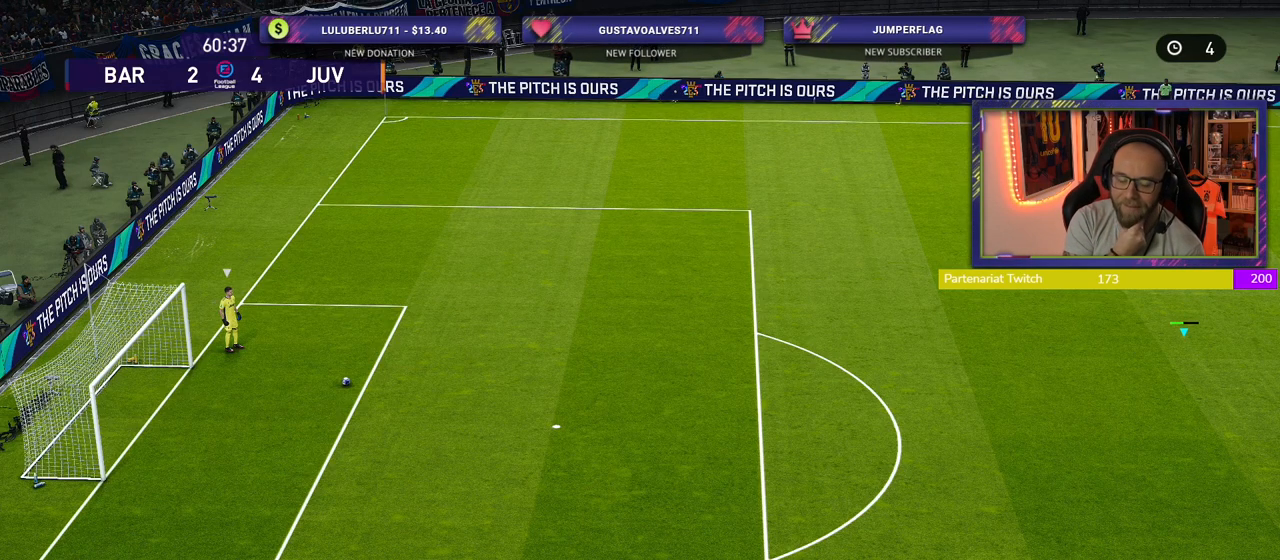
{"buttons": [], "left_stick": "center", "right_stick": "center", "events": [[60, "left_stick", "right"], [160, "left_stick", "up-right"], [360, "left_stick", "center"]]}
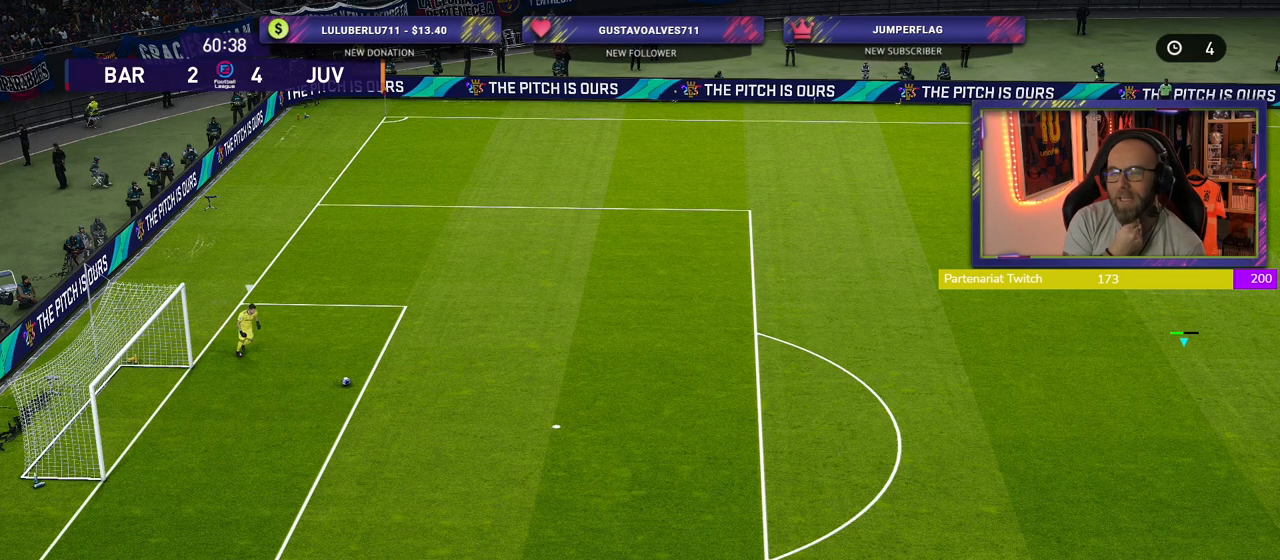
{"buttons": [], "left_stick": "center", "right_stick": "center", "events": []}
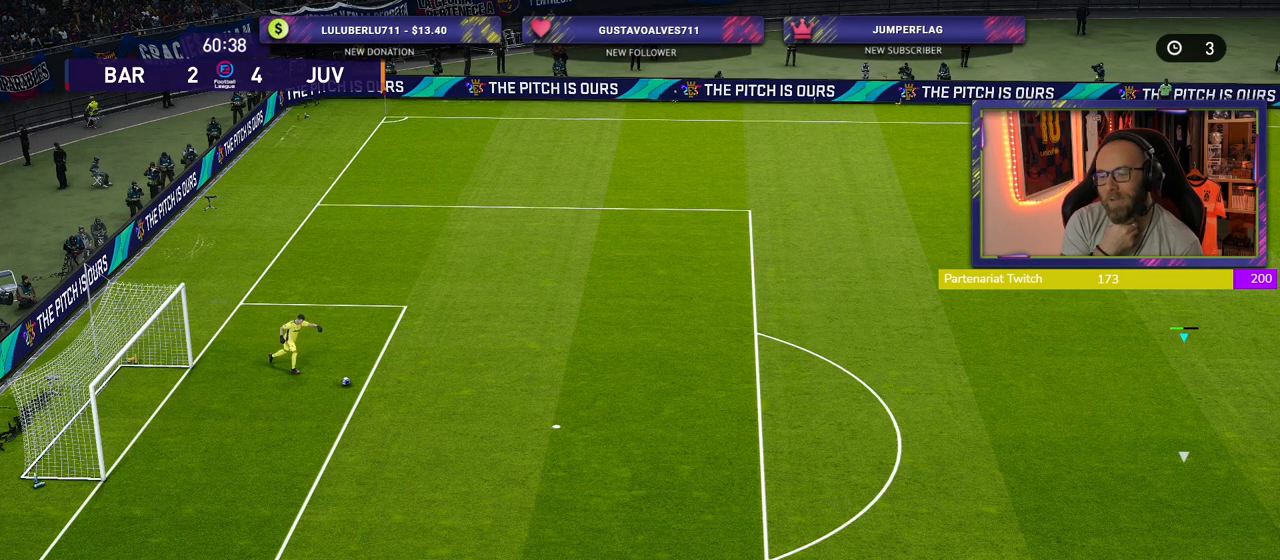
{"buttons": [], "left_stick": "center", "right_stick": "center", "events": []}
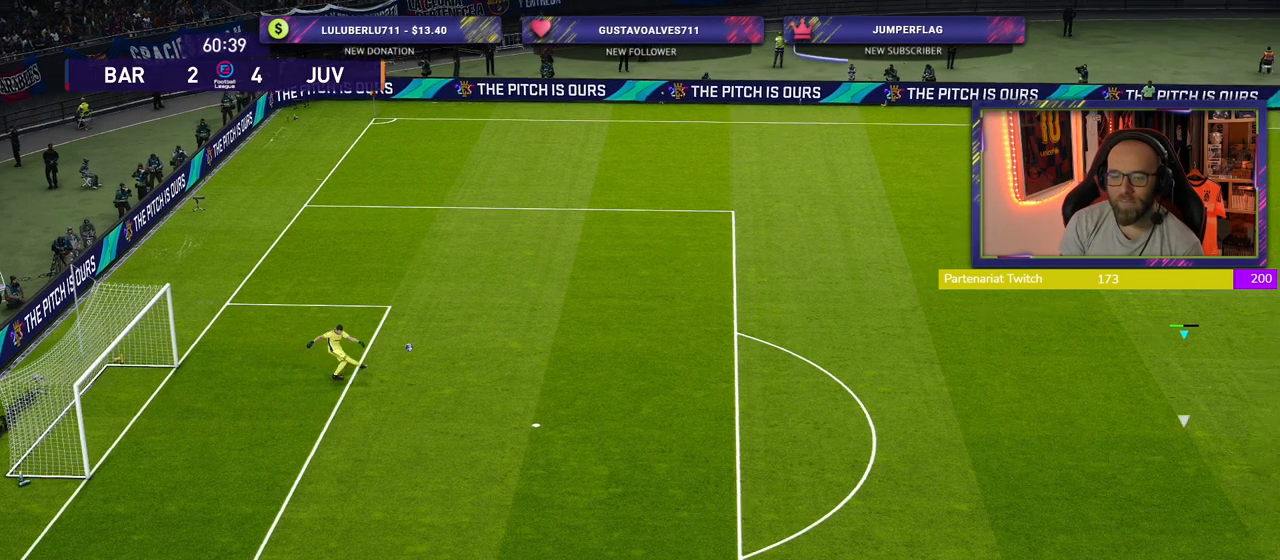
{"buttons": [], "left_stick": "center", "right_stick": "center", "events": []}
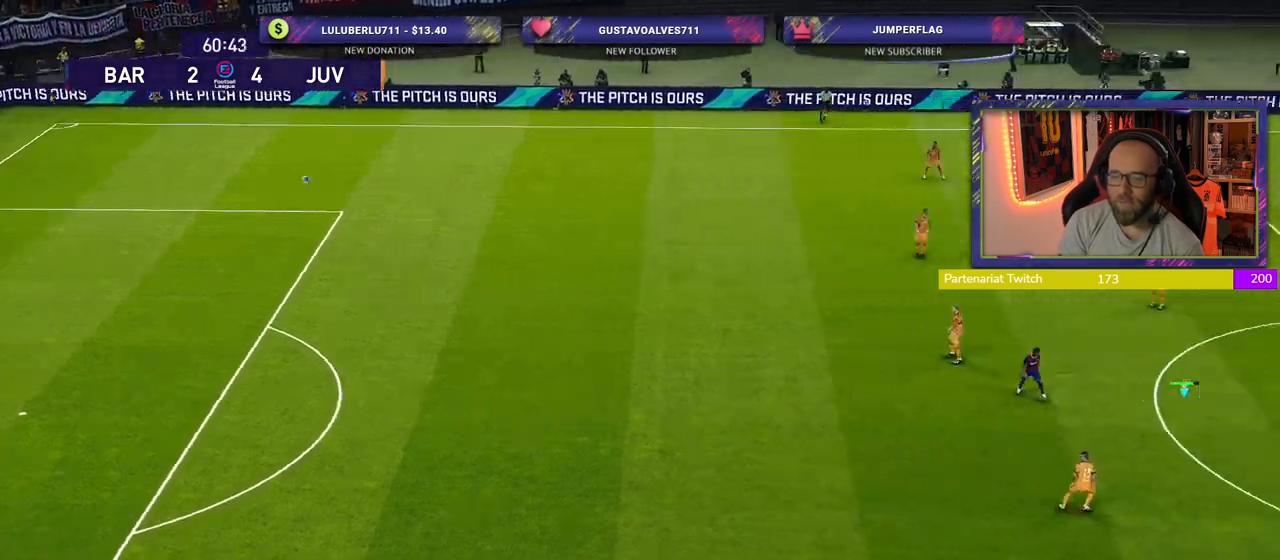
{"buttons": ["R2"], "left_stick": "center", "right_stick": "center", "events": [[240, "R2", "down"]]}
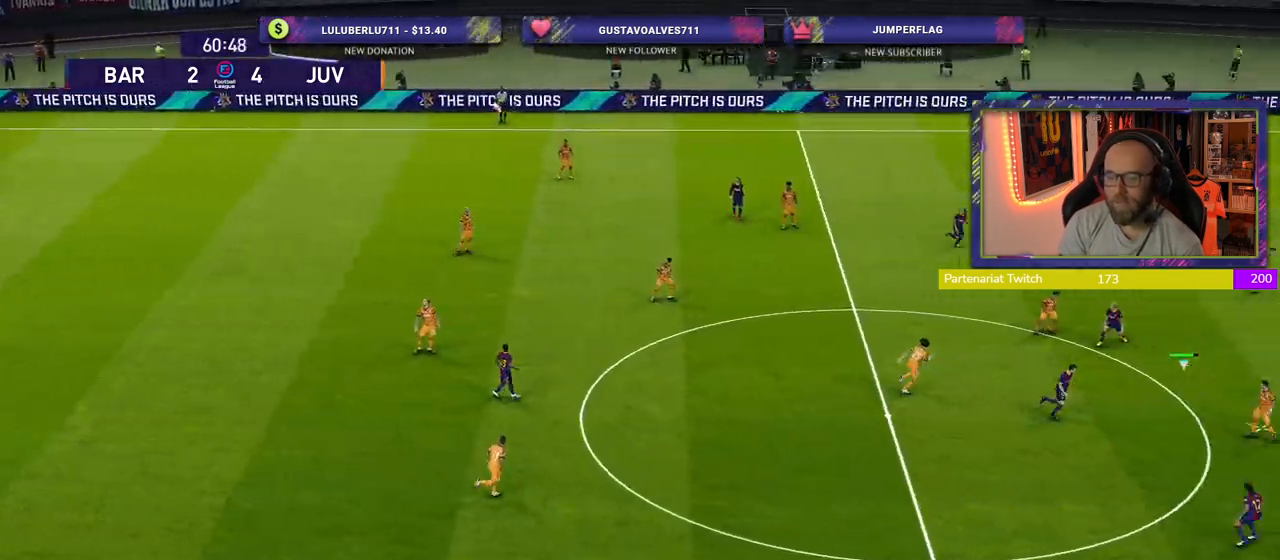
{"buttons": ["R2"], "left_stick": "up-left", "right_stick": "center", "events": [[40, "left_stick", "up-left"]]}
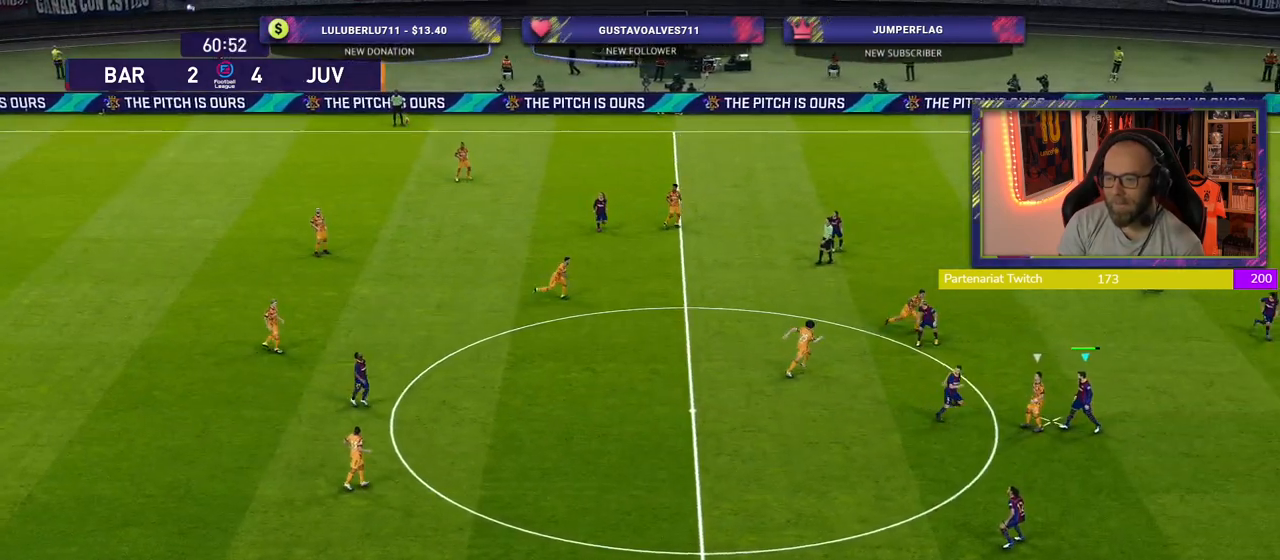
{"buttons": ["CROSS", "R2"], "left_stick": "left", "right_stick": "center", "events": [[220, "left_stick", "left"], [380, "CROSS", "down"]]}
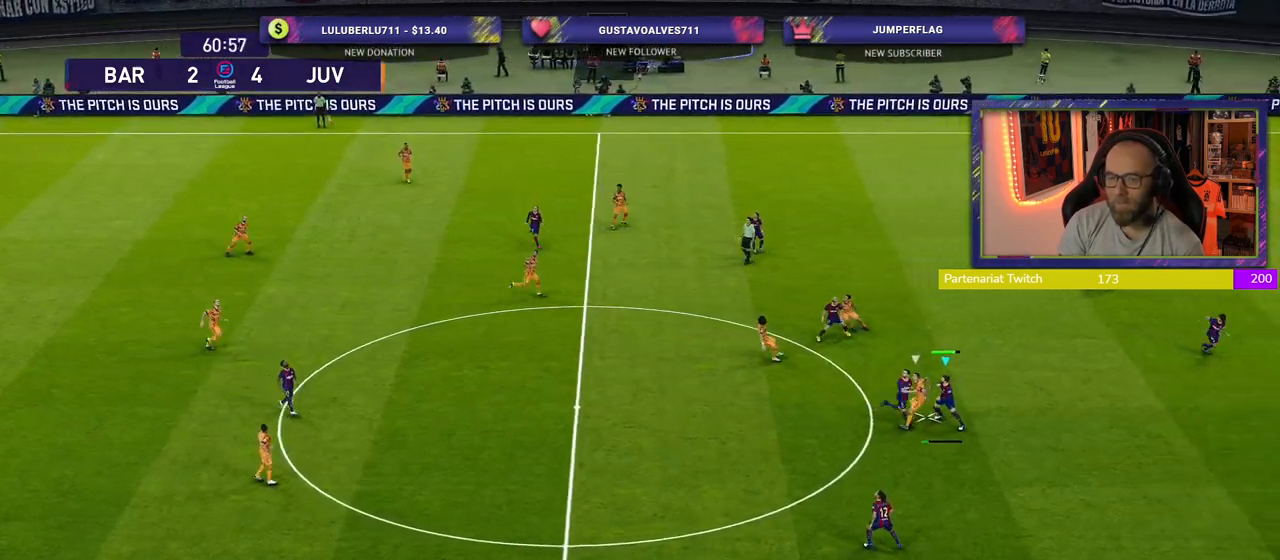
{"buttons": ["R2"], "left_stick": "left", "right_stick": "center", "events": [[160, "CROSS", "up"]]}
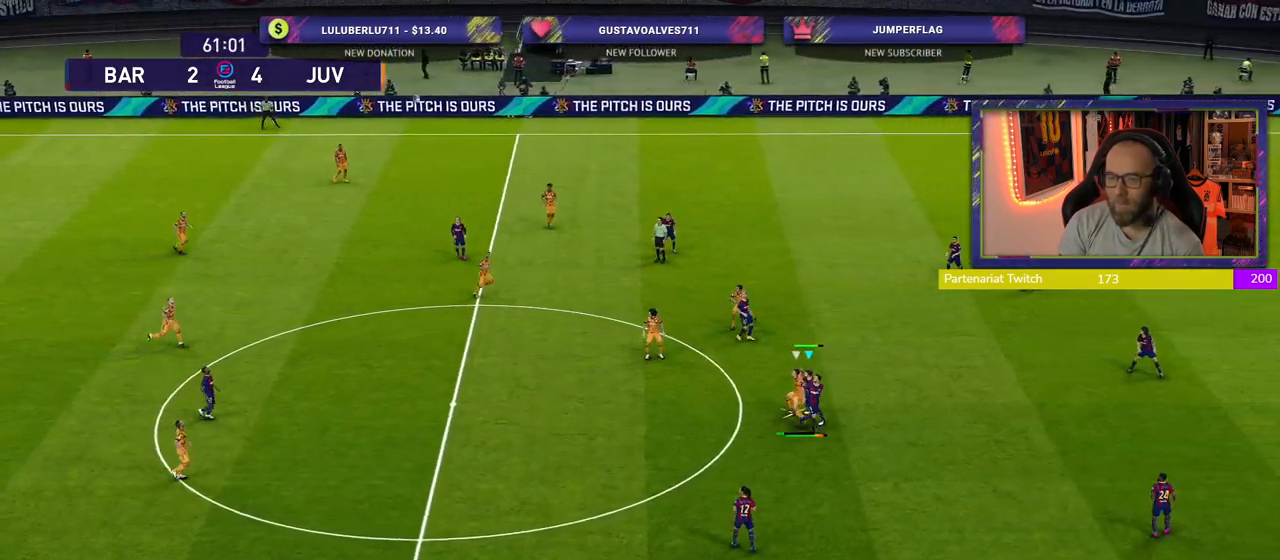
{"buttons": ["R2"], "left_stick": "left", "right_stick": "center", "events": []}